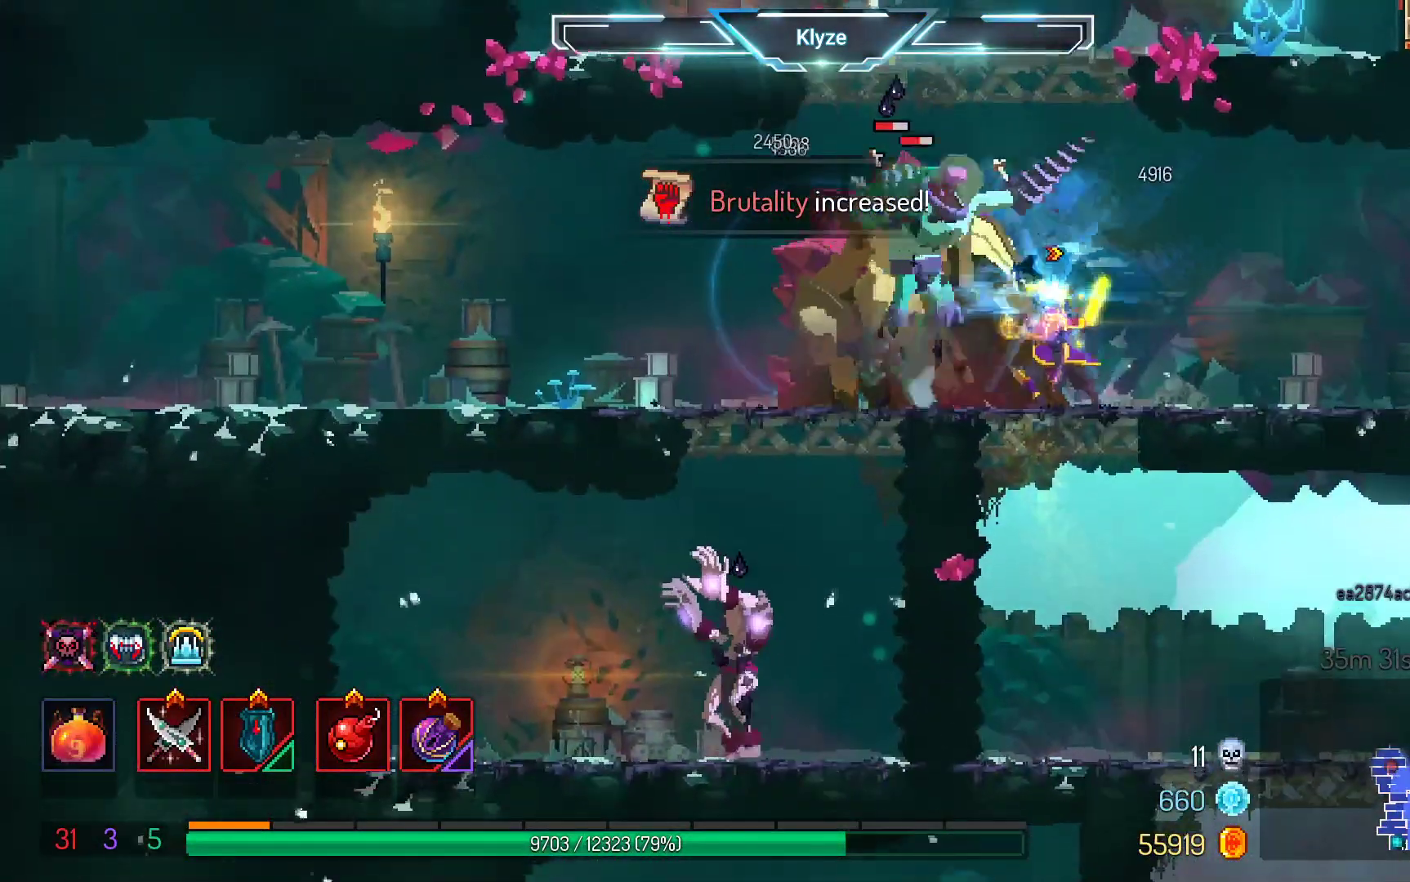
Gameplay with a controller (Xbox layout); each line is a JSON object with the inputs held at the frame after it (dt_ms = milliseconds from this image to that frame). "events" lists button and stick changes between this image and that frame as [ms after this image, input, new state], when the widget could be followed in between. Not read: L2 L3 R3.
{"dt_ms": 500, "buttons": ["B", "DPAD_LEFT"], "left_stick": "center", "right_stick": "center", "events": [[367, "DPAD_LEFT", "down"], [433, "B", "down"]]}
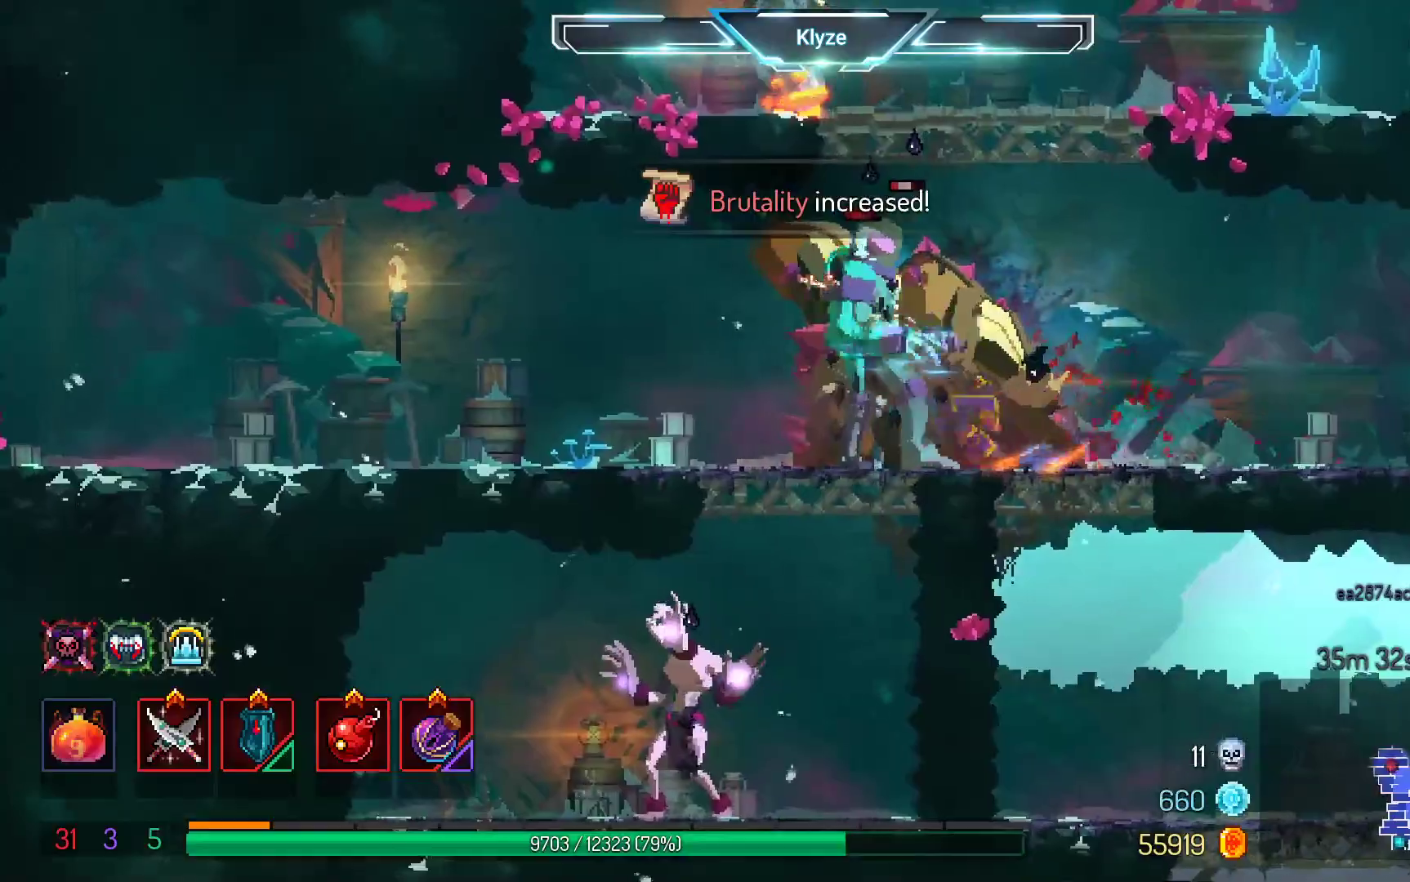
{"dt_ms": 500, "buttons": ["DPAD_LEFT"], "left_stick": "center", "right_stick": "center", "events": [[67, "B", "up"], [67, "R1", "down"], [117, "R1", "up"], [133, "R2", "down"], [300, "R2", "up"]]}
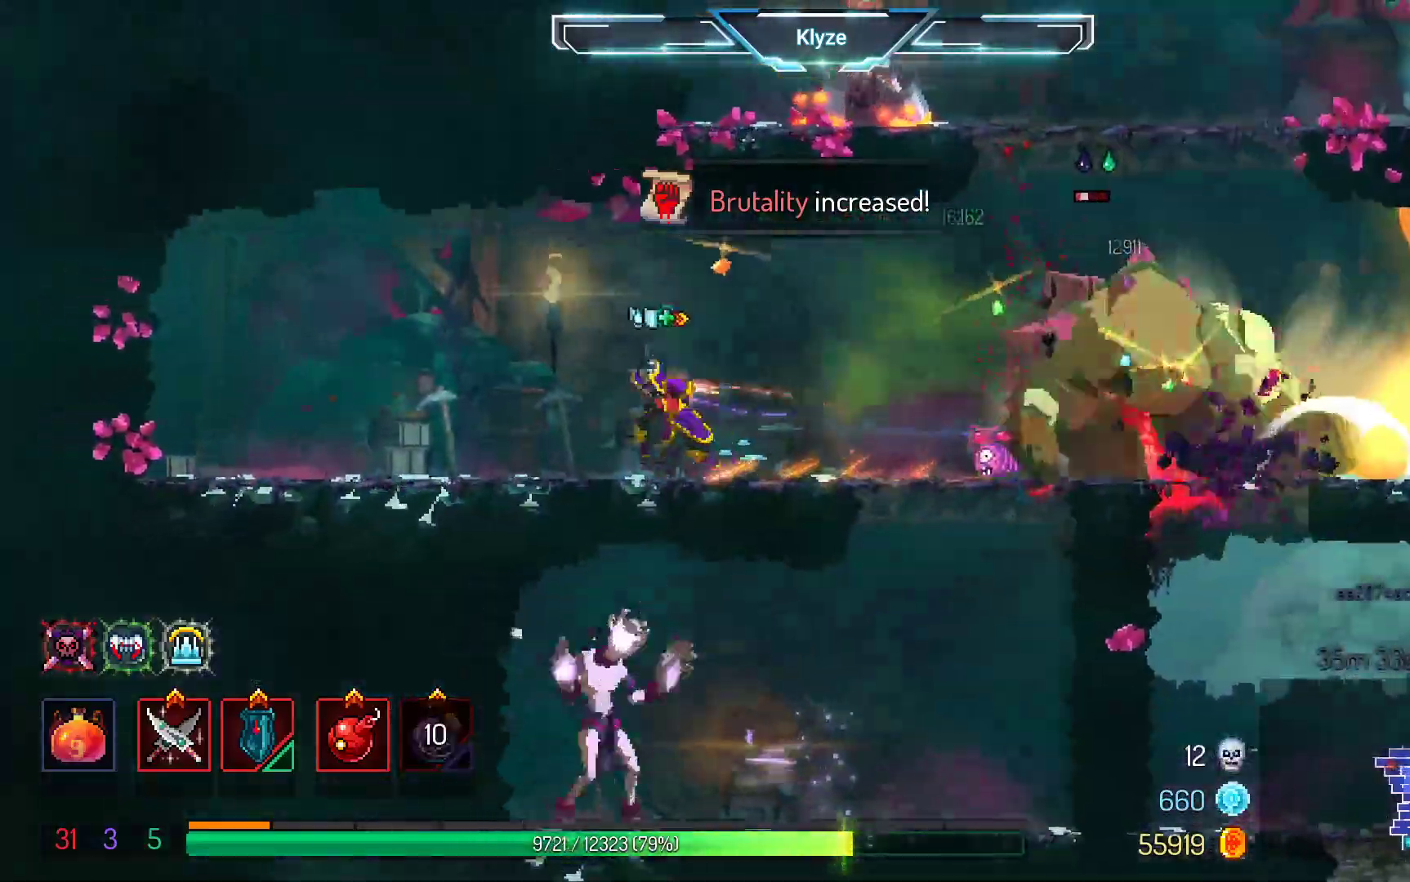
{"dt_ms": 500, "buttons": [], "left_stick": "center", "right_stick": "center", "events": [[350, "L1", "down"], [400, "DPAD_LEFT", "up"], [400, "L1", "up"]]}
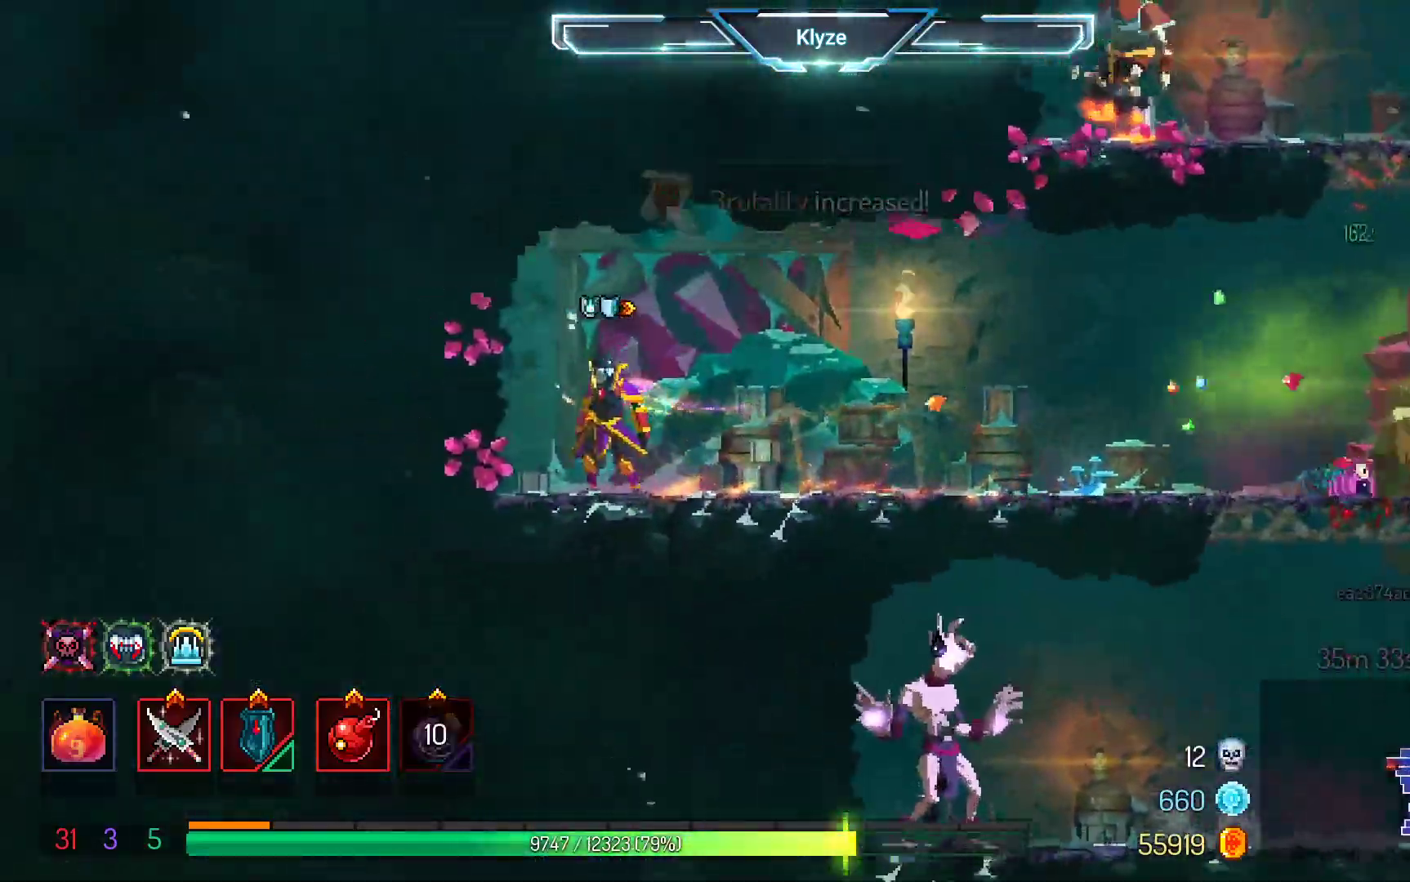
{"dt_ms": 500, "buttons": ["DPAD_RIGHT"], "left_stick": "center", "right_stick": "center"}
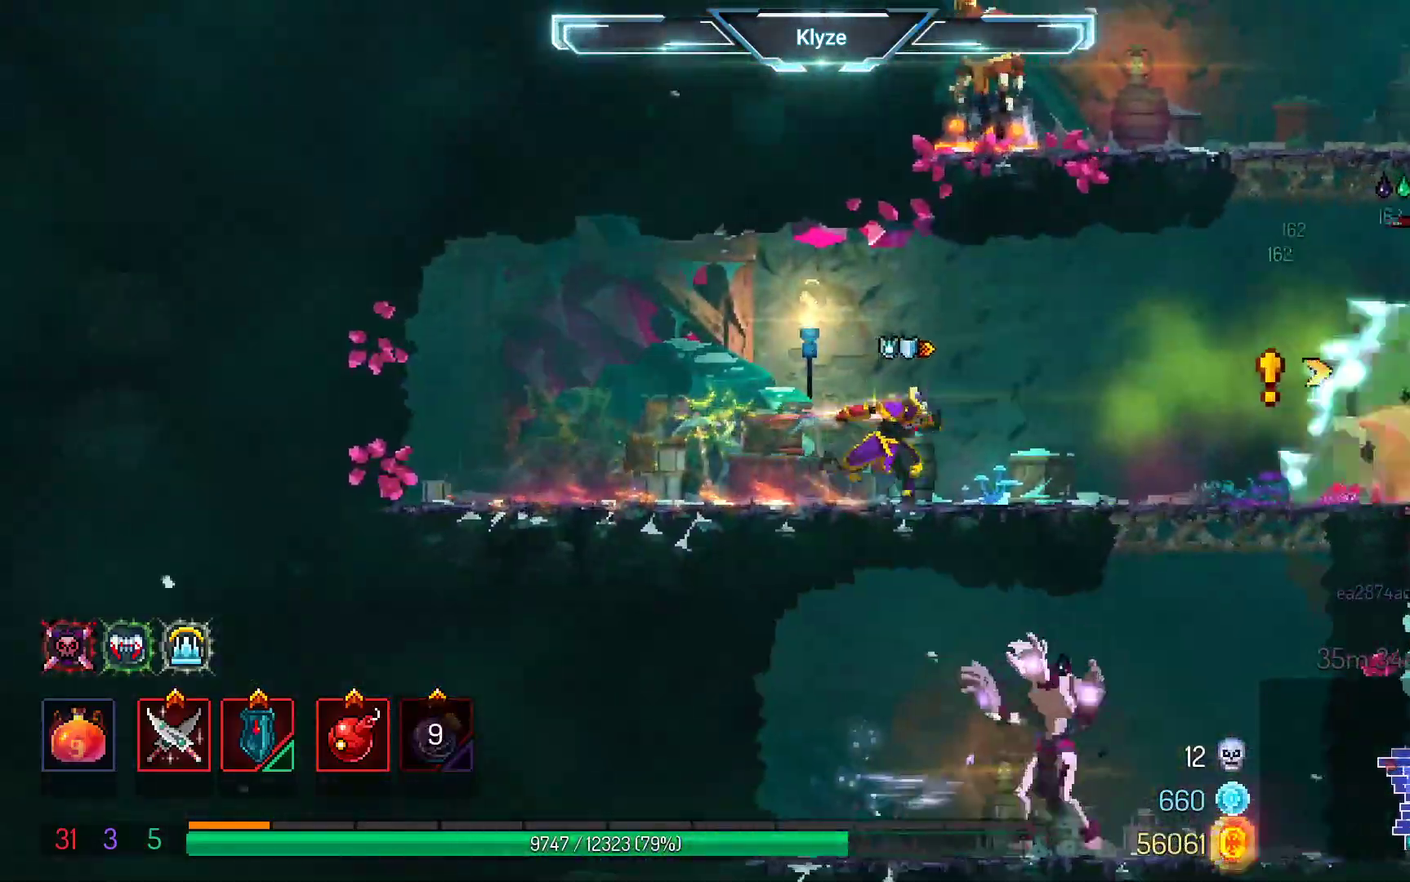
{"dt_ms": 500, "buttons": ["DPAD_RIGHT"], "left_stick": "center", "right_stick": "center"}
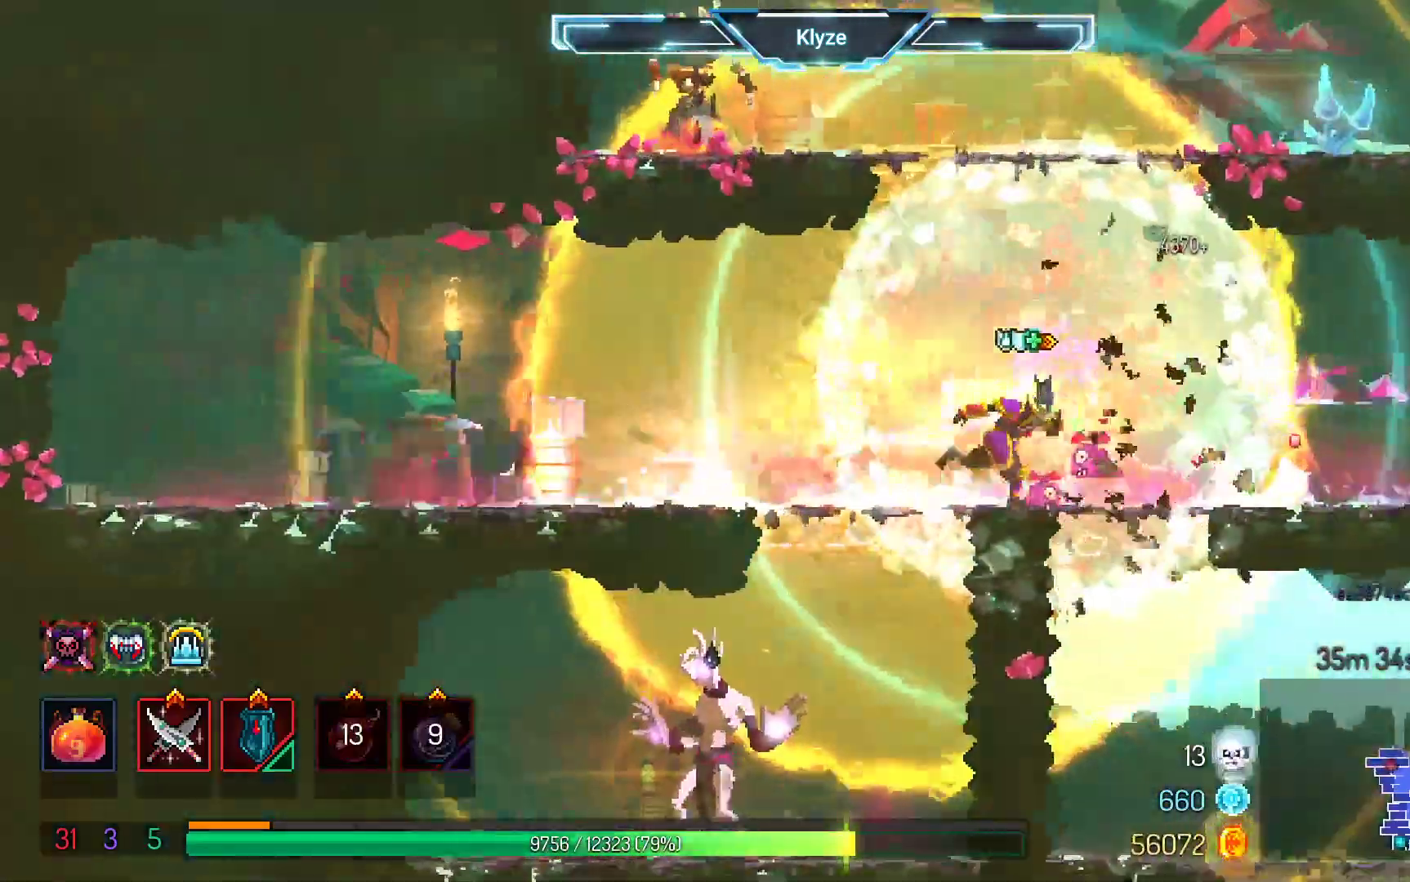
{"dt_ms": 1000, "buttons": ["DPAD_LEFT"], "left_stick": "center", "right_stick": "center"}
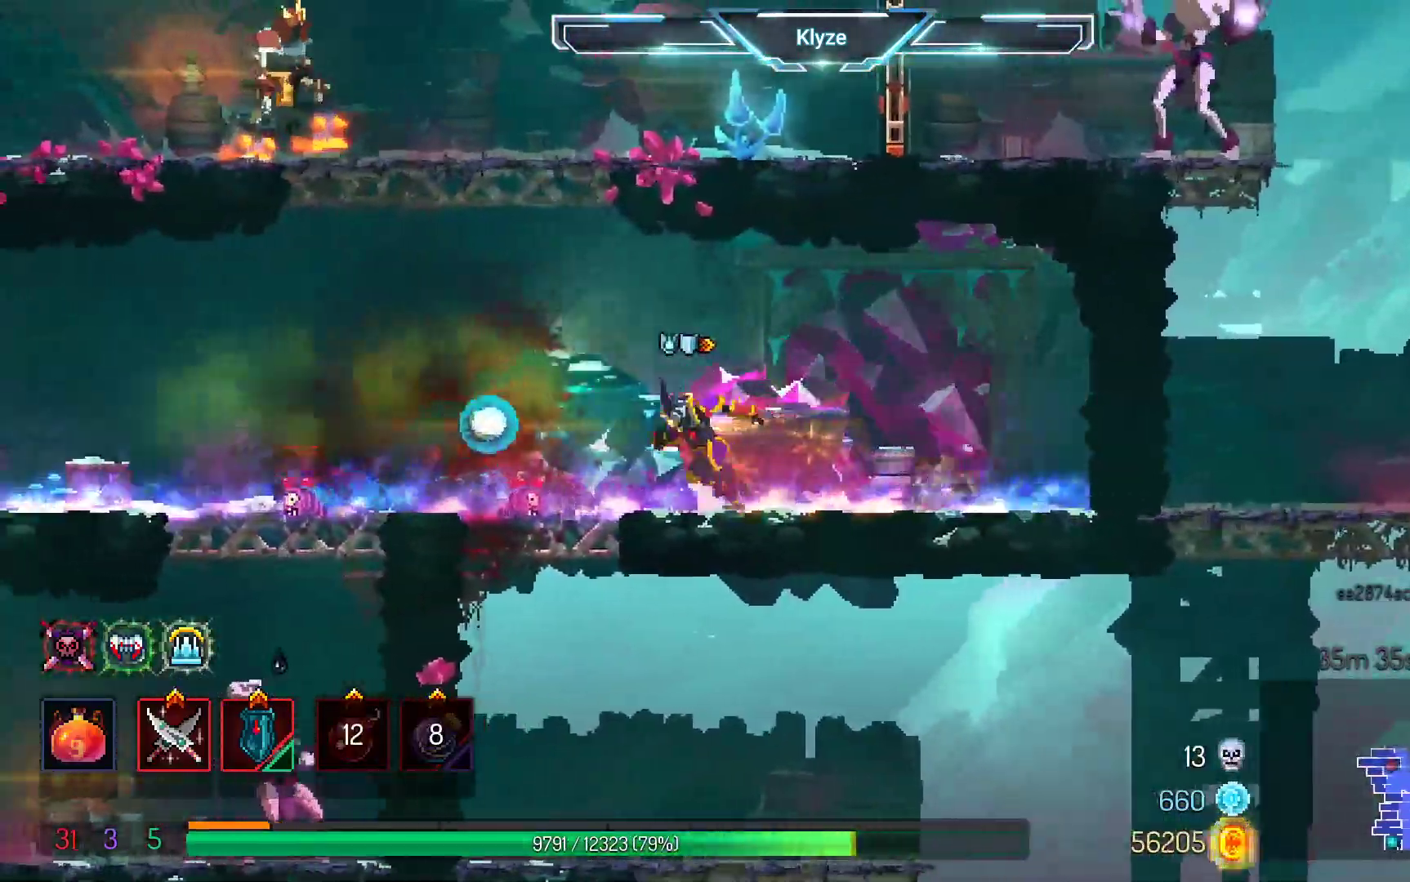
{"dt_ms": 500, "buttons": ["DPAD_LEFT"], "left_stick": "center", "right_stick": "center", "events": []}